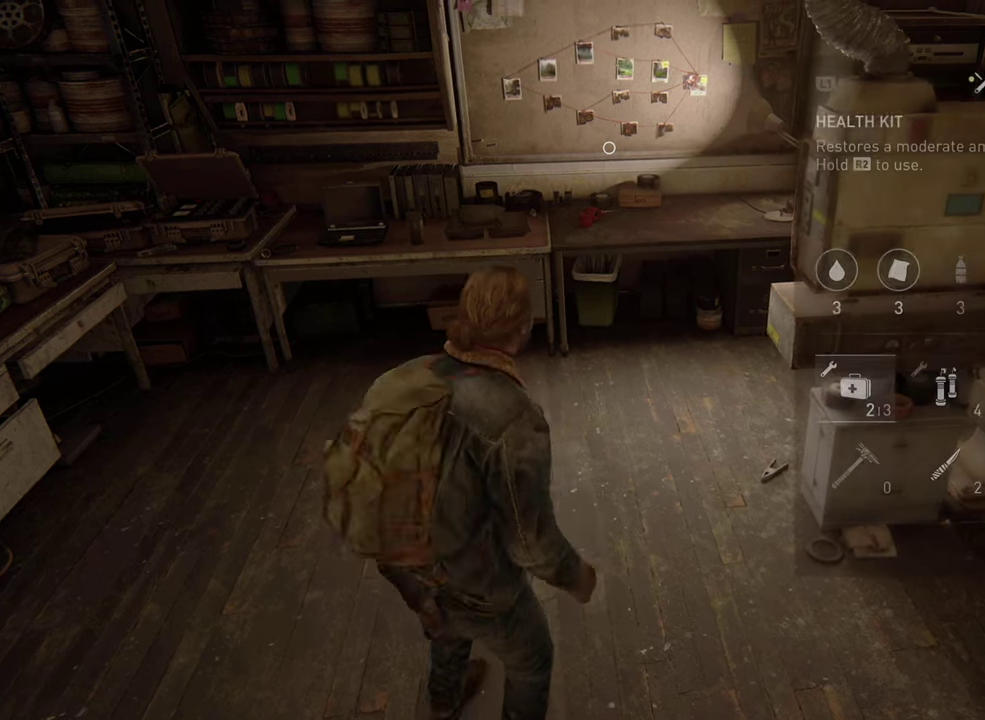
Gameplay with a controller (PlayStation layout); each line is a JSON object with the inputs held at the frame after it. "events" lists button and stick changes between this image and that frame as [ms after this image, input, new state], when the widget could be followed in between. Not read: R1.
{"buttons": [], "left_stick": "center", "right_stick": "center", "events": []}
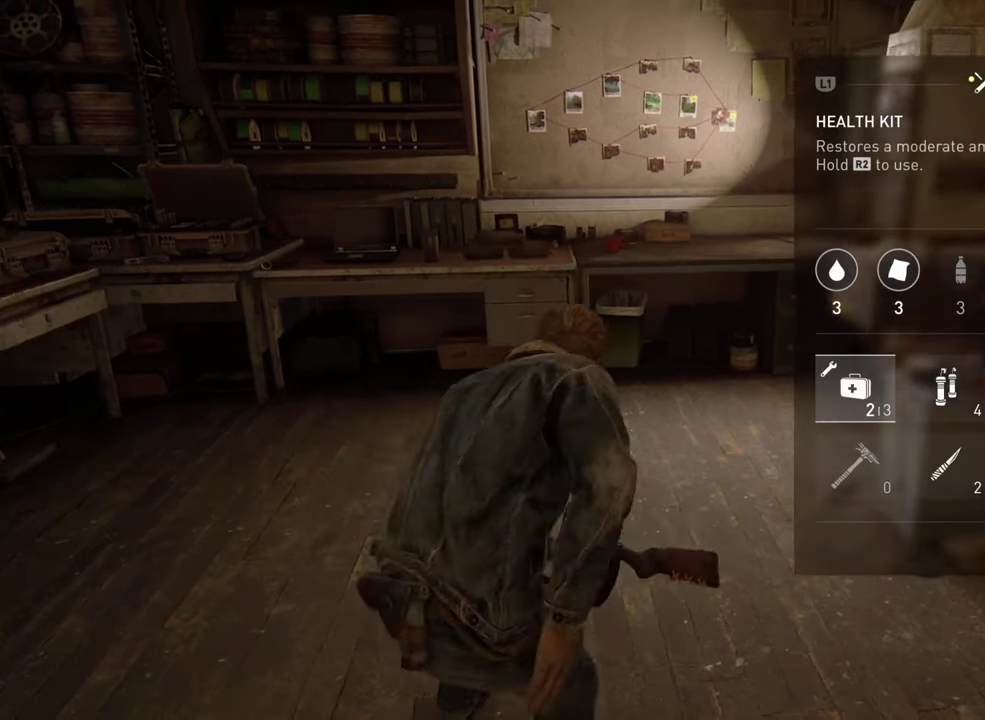
{"buttons": [], "left_stick": "center", "right_stick": "center", "events": []}
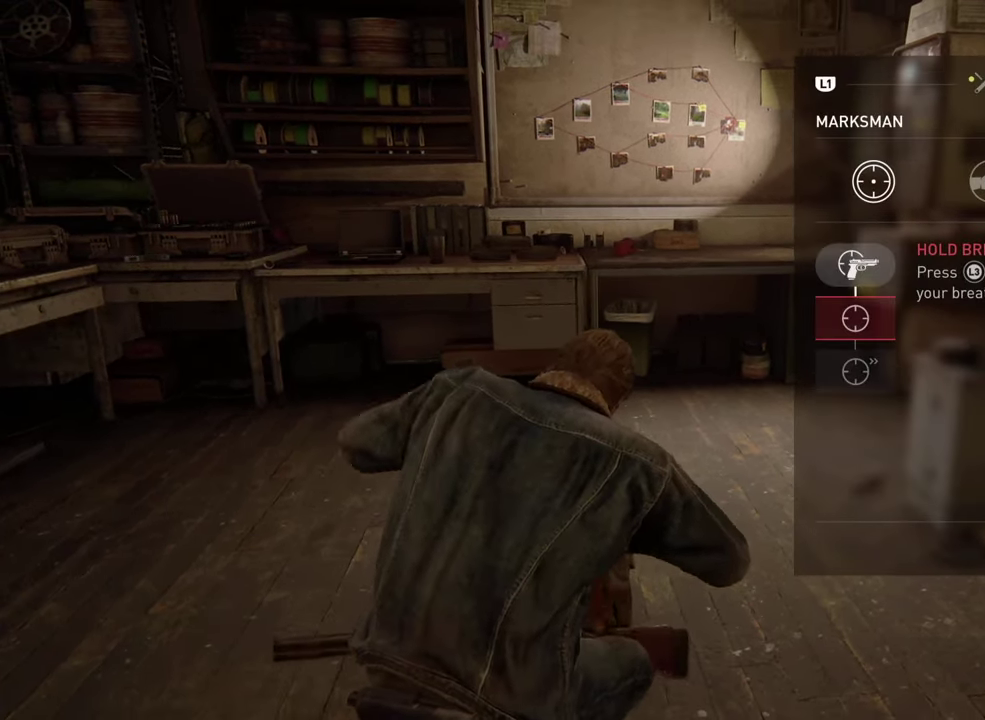
{"buttons": ["DPAD_RIGHT"], "left_stick": "center", "right_stick": "center", "events": [[483, "DPAD_RIGHT", "down"]]}
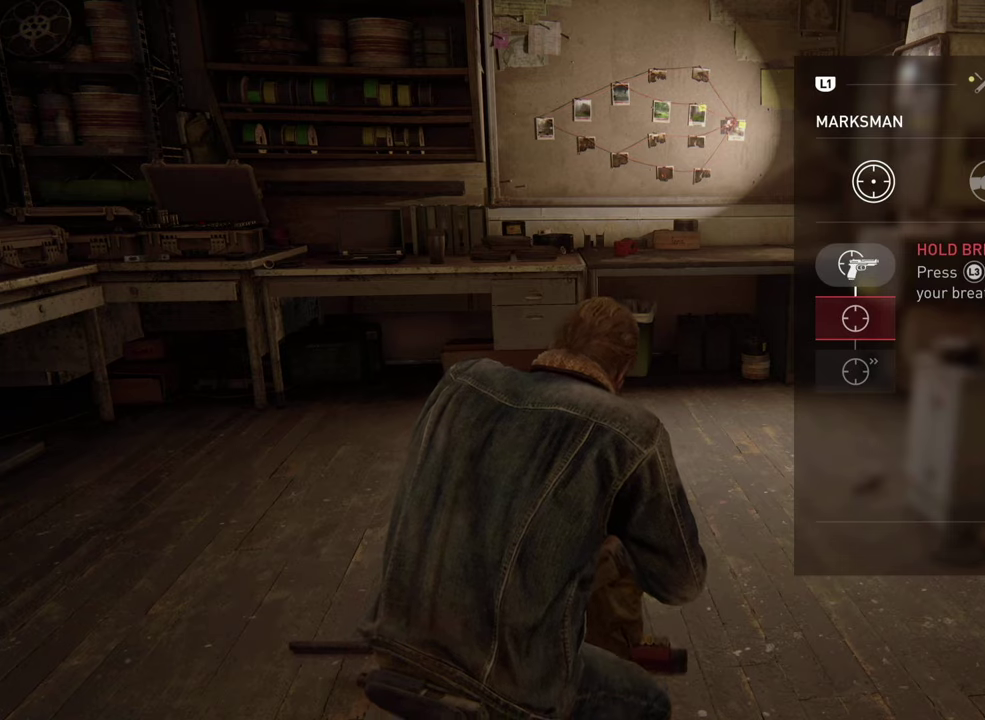
{"buttons": [], "left_stick": "center", "right_stick": "center", "events": [[66, "DPAD_RIGHT", "up"], [233, "DPAD_RIGHT", "down"], [333, "DPAD_RIGHT", "up"]]}
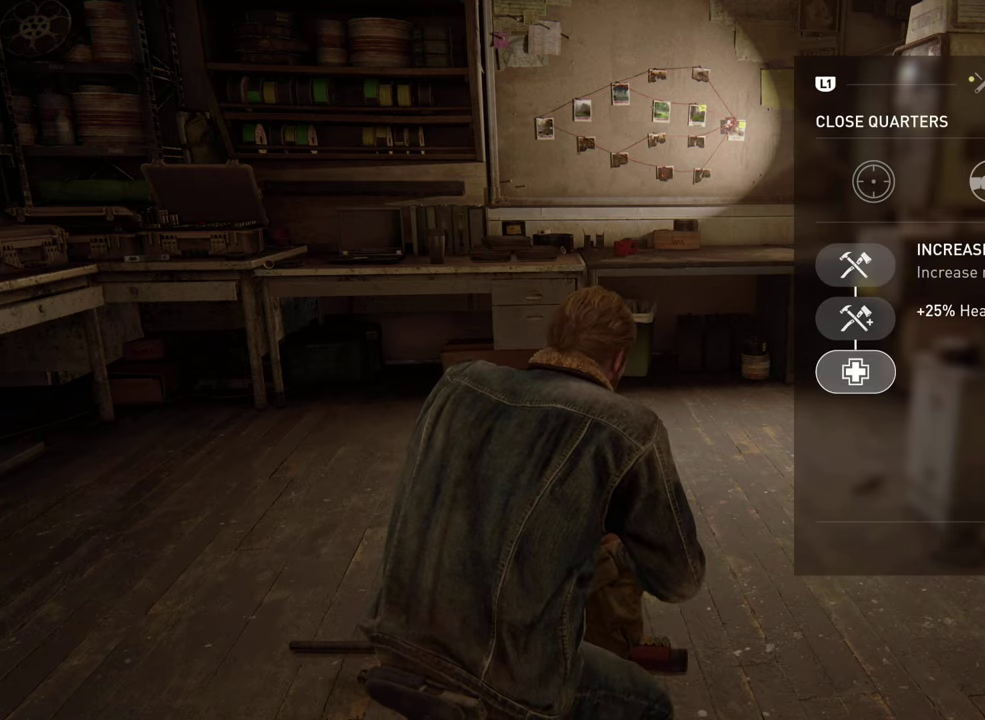
{"buttons": [], "left_stick": "center", "right_stick": "center", "events": [[200, "DPAD_LEFT", "down"], [300, "DPAD_LEFT", "up"], [400, "DPAD_LEFT", "down"], [500, "DPAD_LEFT", "up"]]}
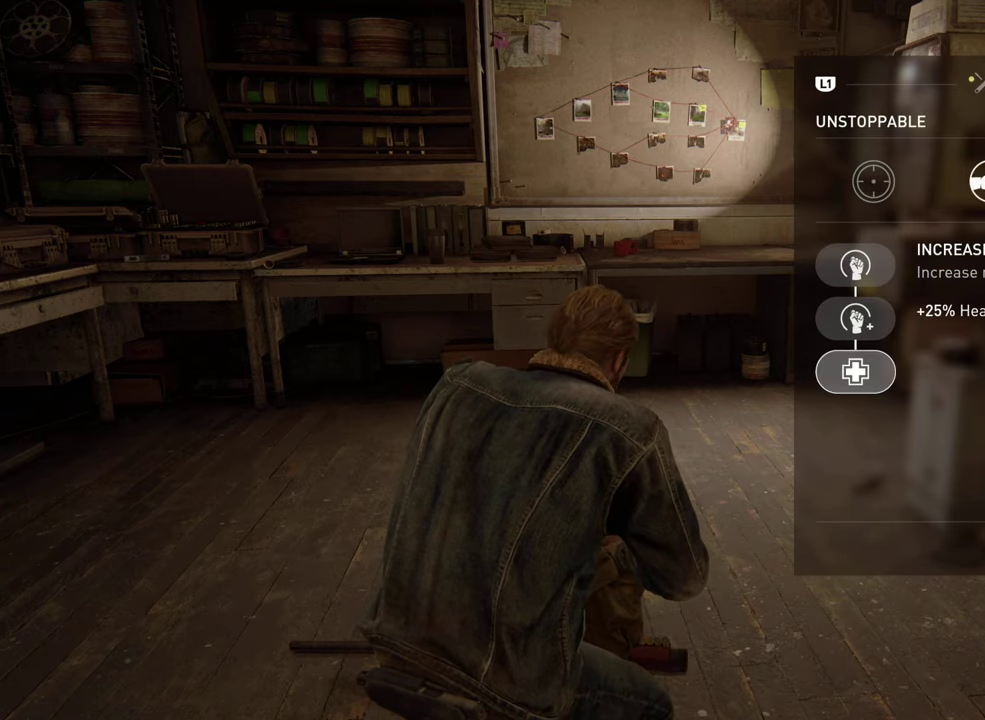
{"buttons": [], "left_stick": "center", "right_stick": "center", "events": [[200, "L1", "down"], [316, "L1", "up"]]}
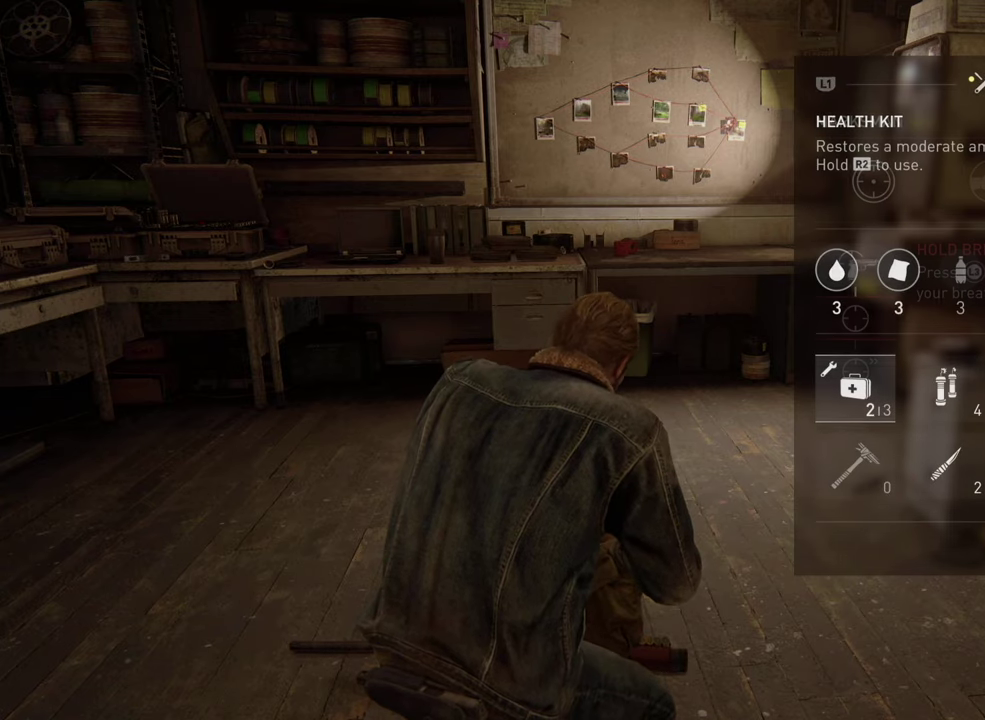
{"buttons": [], "left_stick": "center", "right_stick": "center", "events": [[200, "CIRCLE", "down"], [300, "CIRCLE", "up"]]}
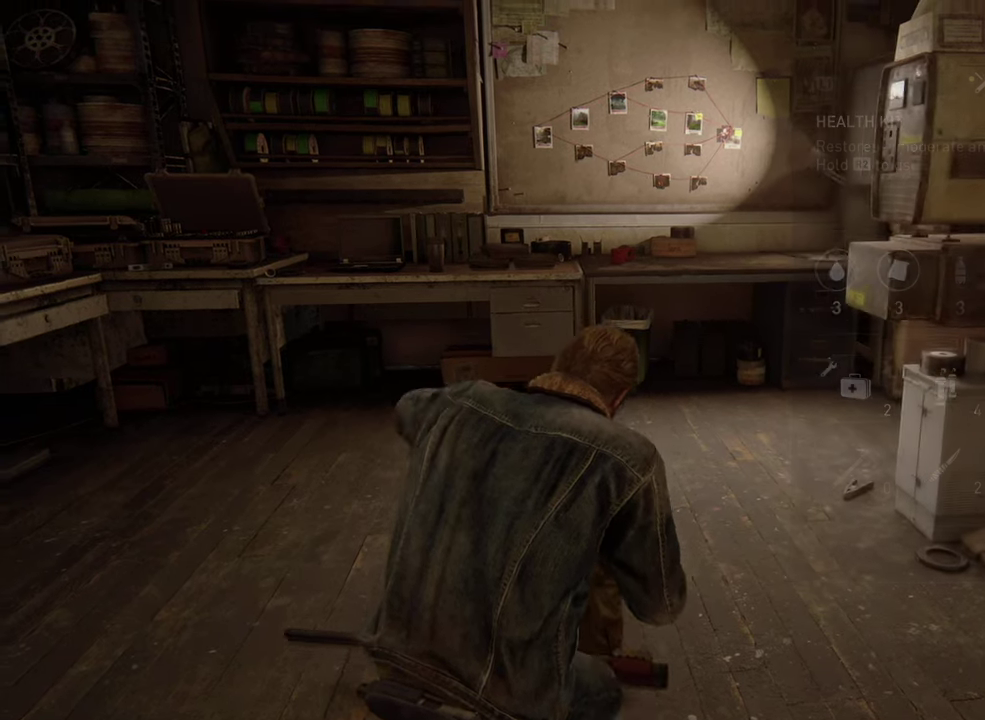
{"buttons": [], "left_stick": "center", "right_stick": "center", "events": [[66, "DPAD_LEFT", "down"], [200, "DPAD_LEFT", "up"]]}
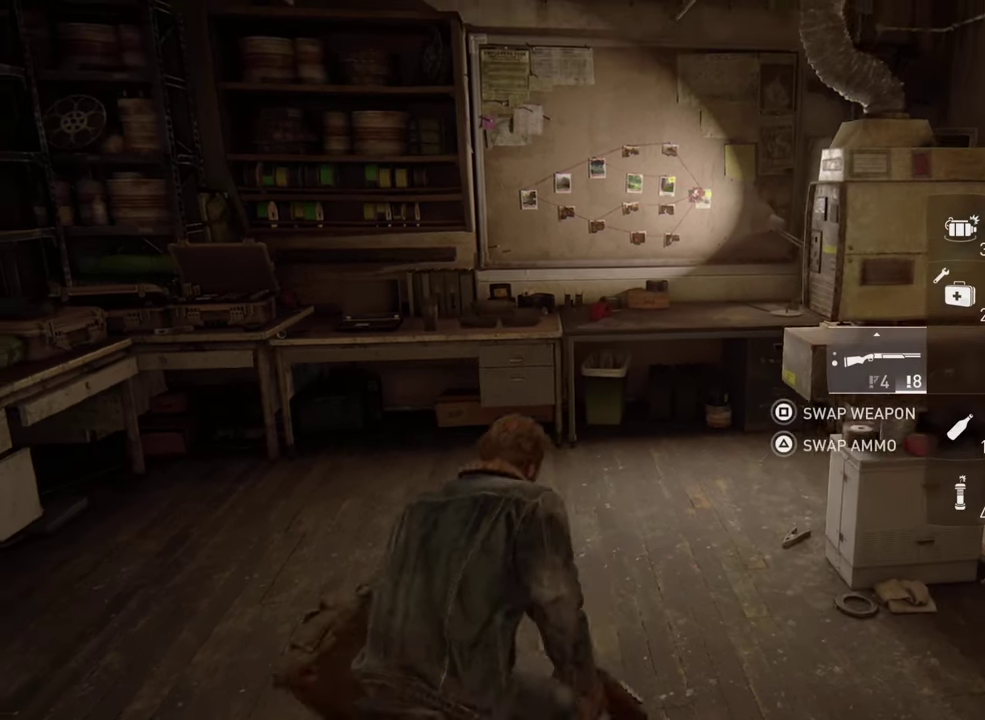
{"buttons": [], "left_stick": "up", "right_stick": "center", "events": [[100, "left_stick", "up"]]}
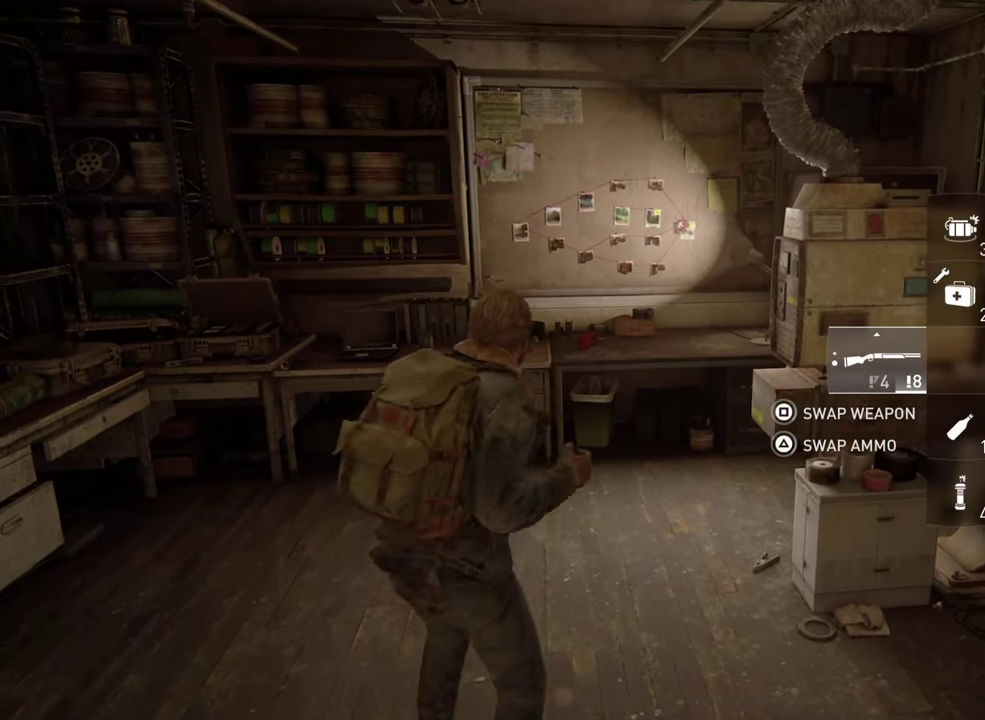
{"buttons": [], "left_stick": "center", "right_stick": "center", "events": [[183, "left_stick", "center"]]}
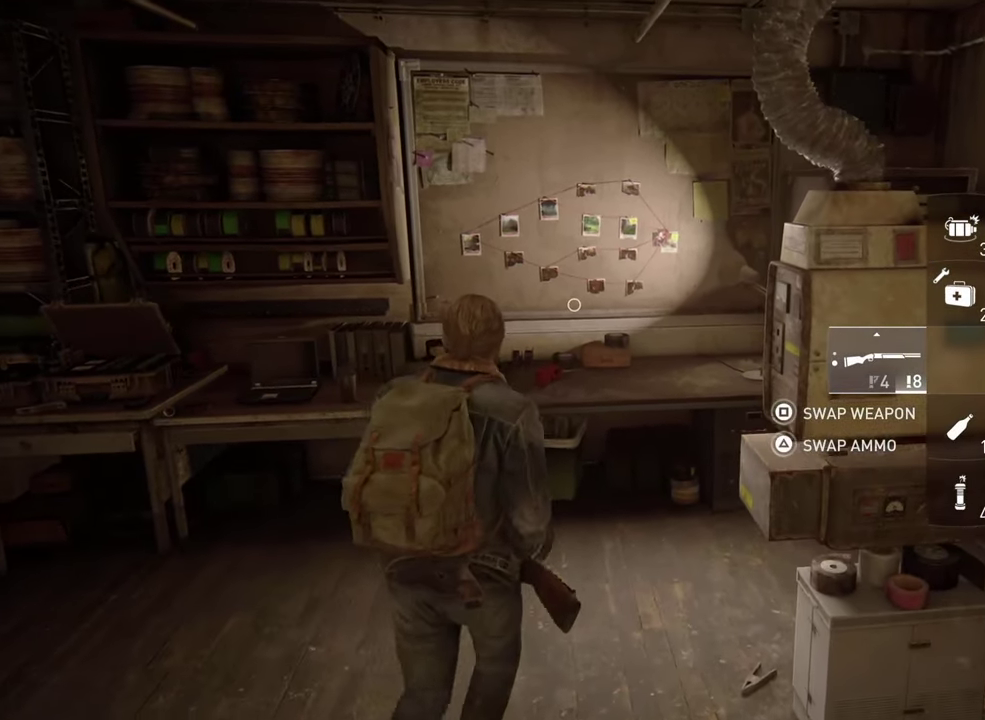
{"buttons": [], "left_stick": "down", "right_stick": "center", "events": [[166, "left_stick", "down"], [216, "right_stick", "down-right"], [350, "right_stick", "down"], [433, "right_stick", "center"]]}
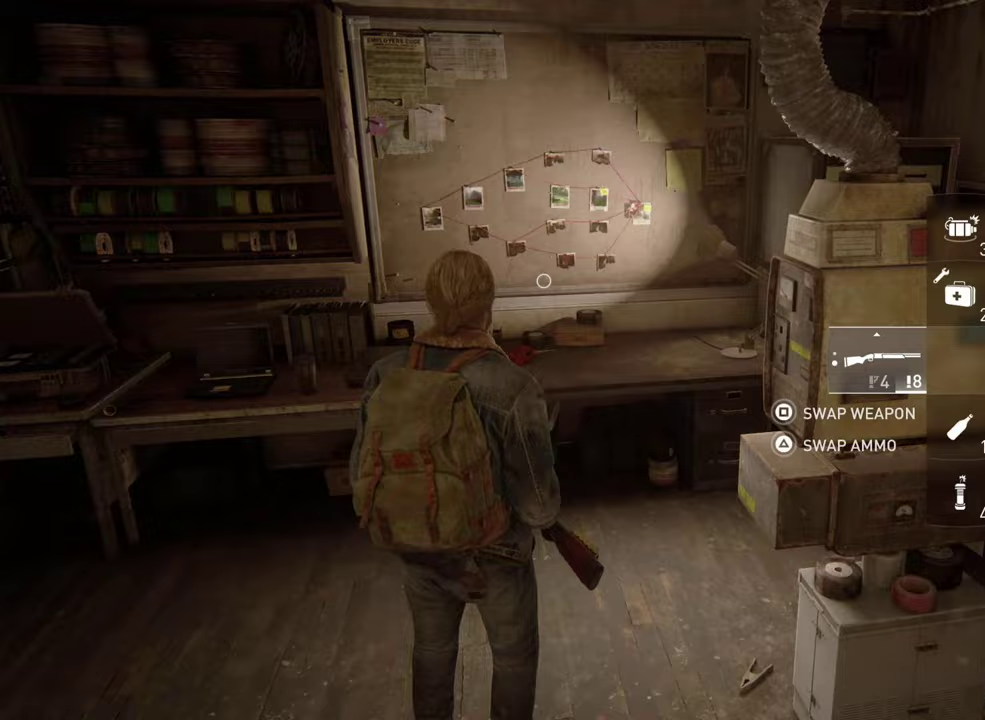
{"buttons": ["DPAD_LEFT"], "left_stick": "center", "right_stick": "center", "events": [[183, "left_stick", "center"], [400, "DPAD_LEFT", "down"]]}
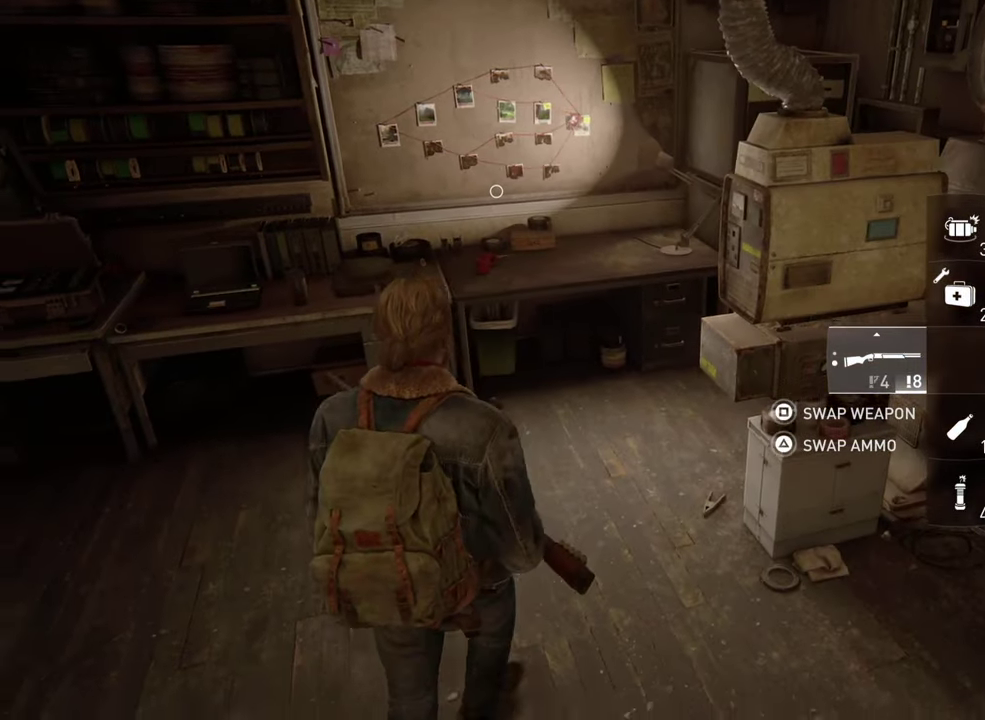
{"buttons": [], "left_stick": "center", "right_stick": "up-left", "events": [[67, "DPAD_LEFT", "up"], [367, "right_stick", "up-left"]]}
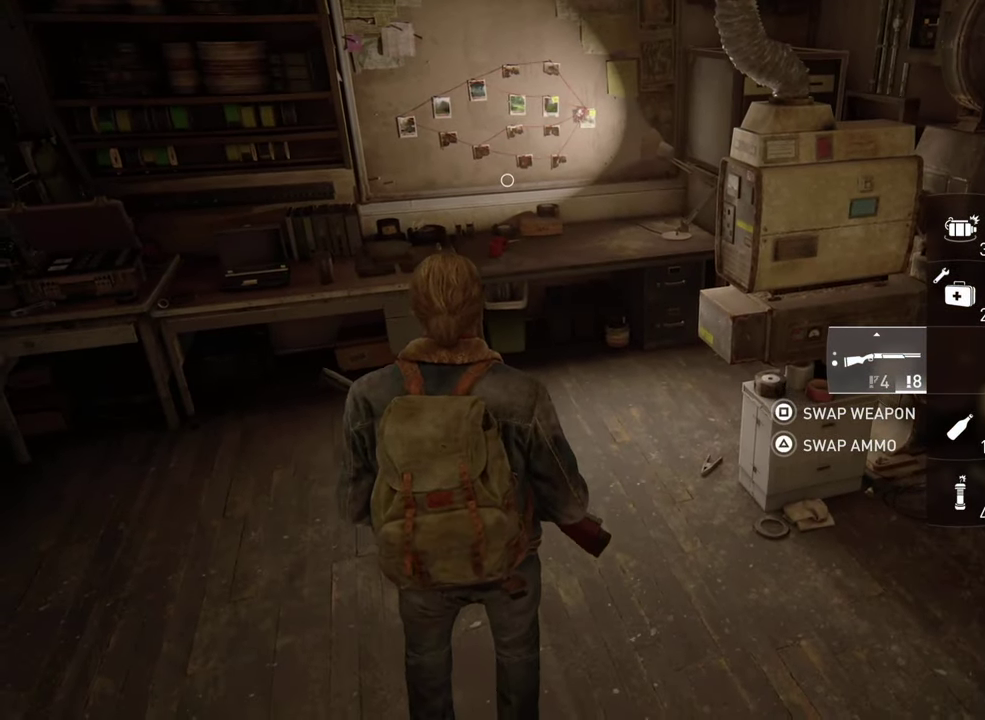
{"buttons": [], "left_stick": "up", "right_stick": "center", "events": [[17, "left_stick", "up"], [83, "right_stick", "center"], [183, "right_stick", "up-left"], [350, "right_stick", "center"]]}
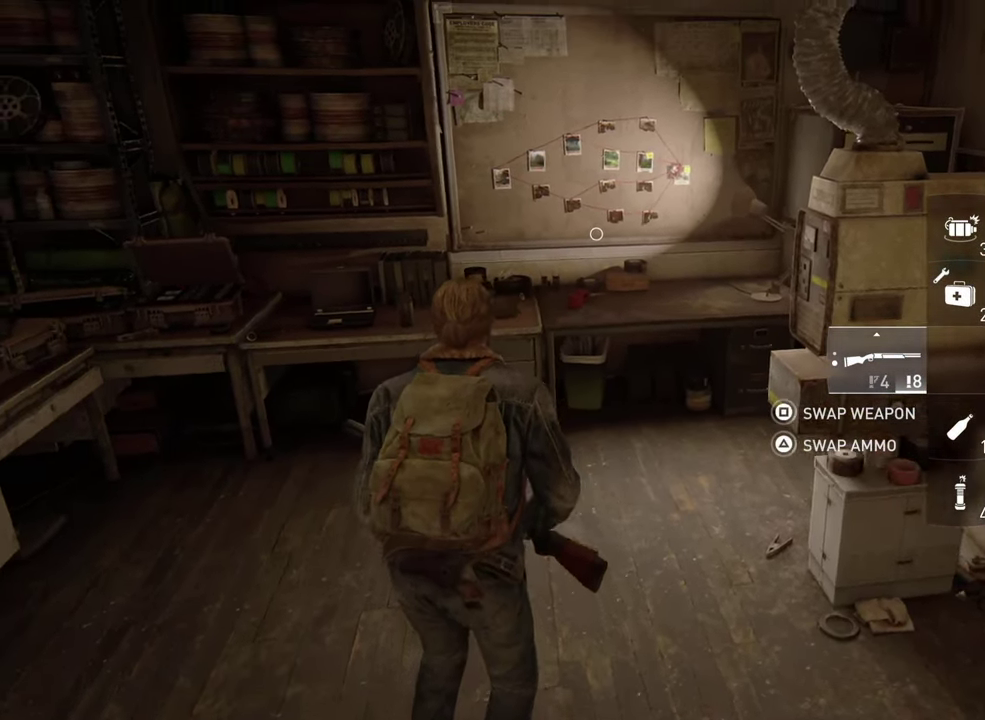
{"buttons": [], "left_stick": "center", "right_stick": "center", "events": [[33, "left_stick", "center"], [283, "DPAD_LEFT", "down"], [417, "DPAD_LEFT", "up"]]}
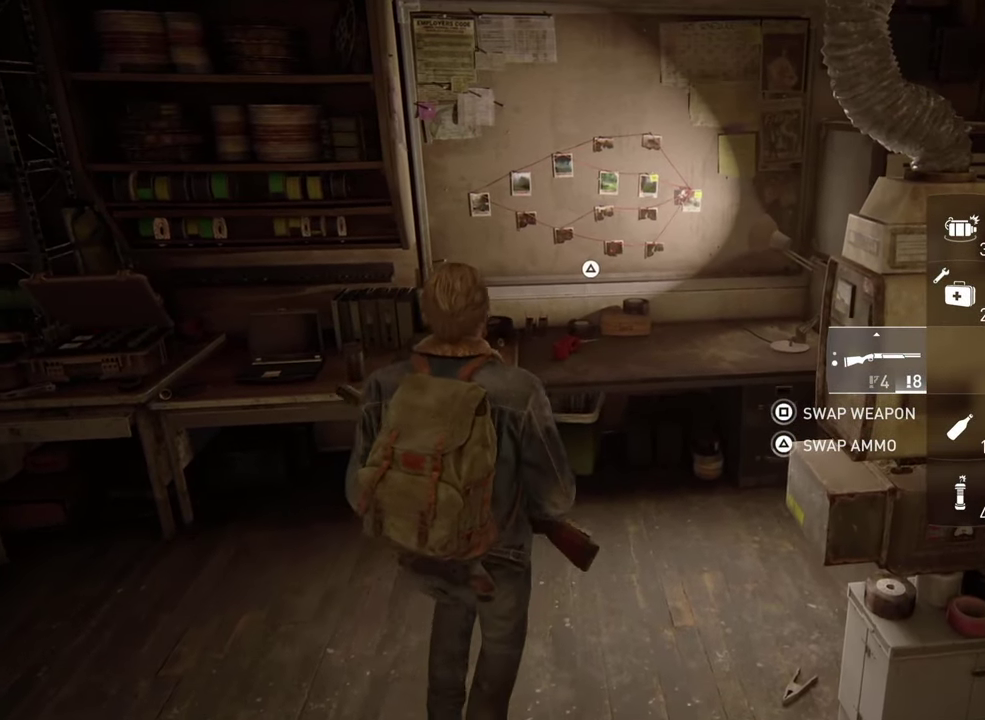
{"buttons": [], "left_stick": "down", "right_stick": "center", "events": [[100, "left_stick", "down"], [217, "right_stick", "down-right"], [333, "right_stick", "center"]]}
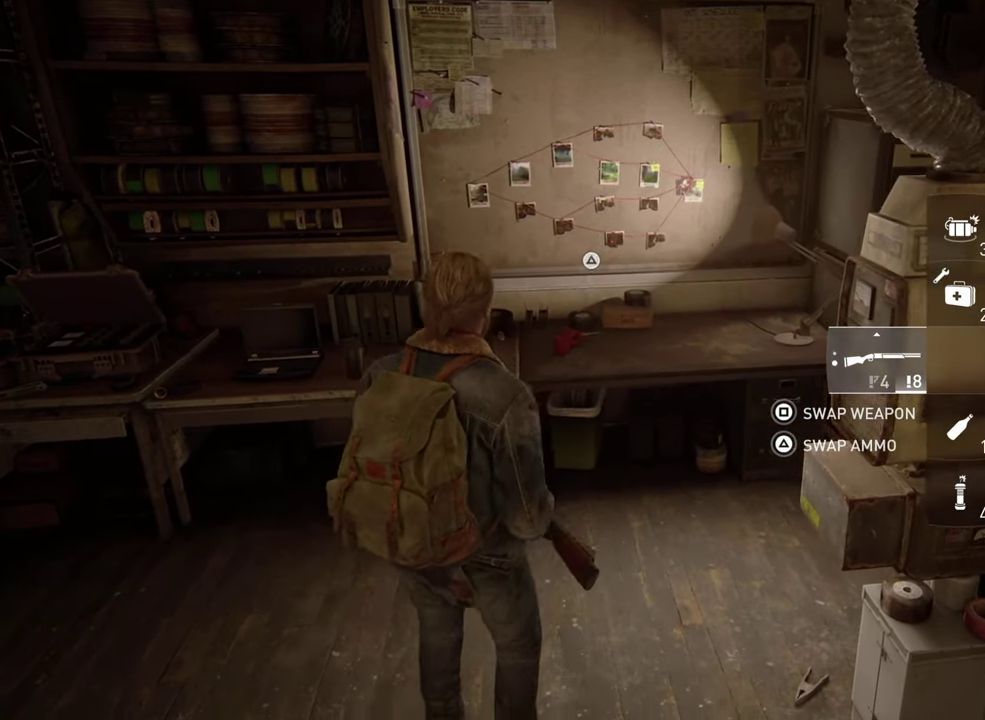
{"buttons": [], "left_stick": "up", "right_stick": "center", "events": [[100, "left_stick", "center"], [350, "left_stick", "up"], [383, "right_stick", "up-left"], [467, "right_stick", "center"]]}
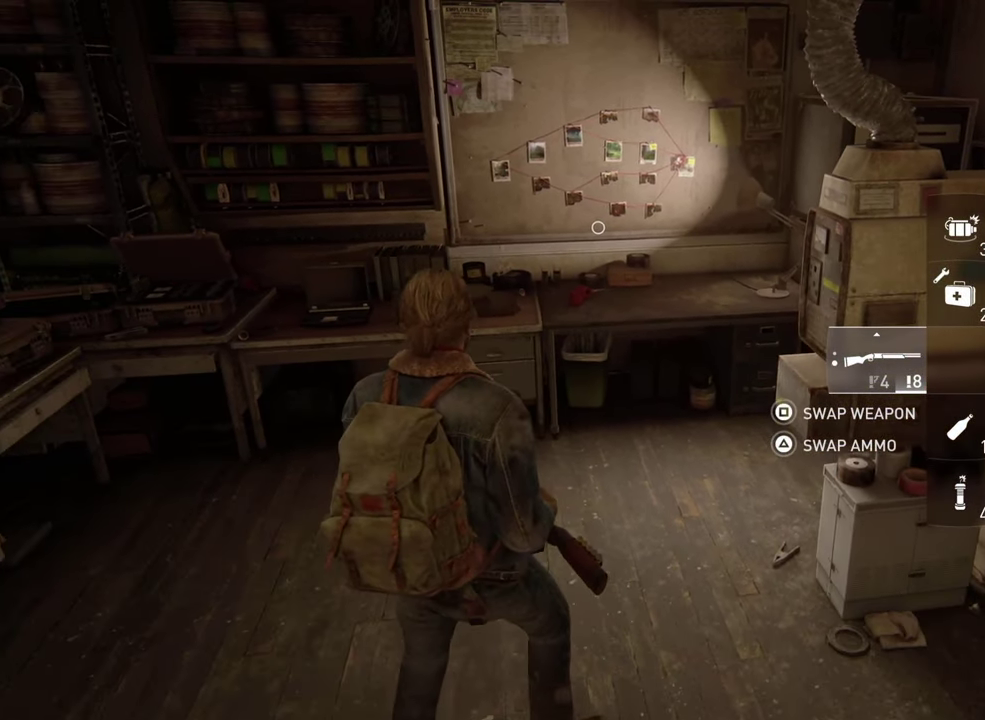
{"buttons": ["TRIANGLE"], "left_stick": "center", "right_stick": "center", "events": [[117, "left_stick", "center"], [183, "TRIANGLE", "down"]]}
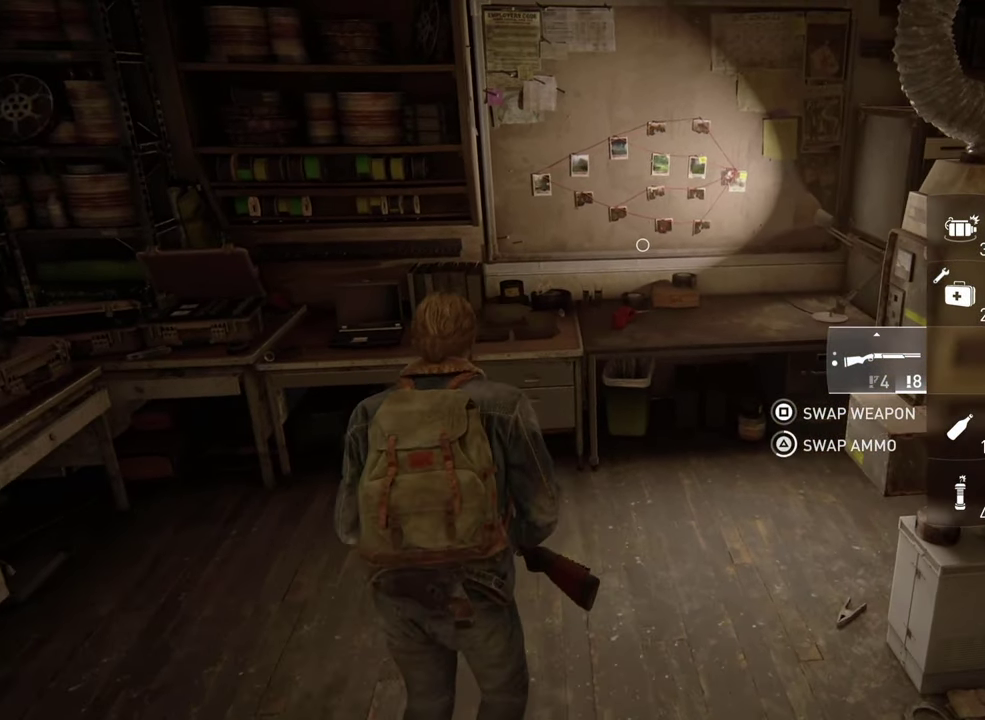
{"buttons": [], "left_stick": "center", "right_stick": "center", "events": [[333, "TRIANGLE", "up"]]}
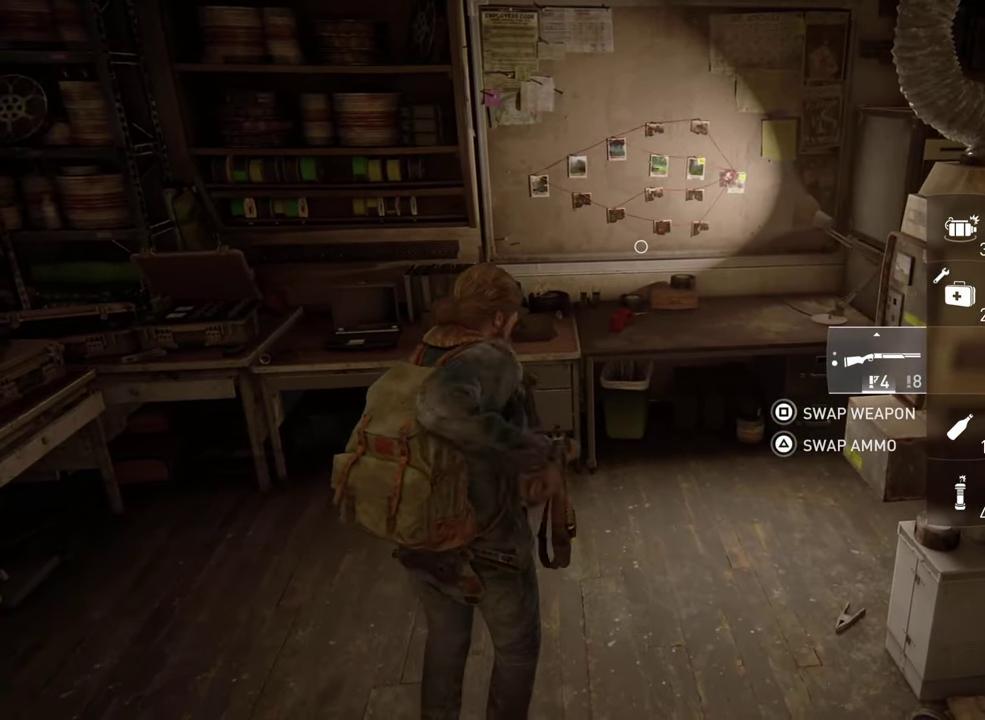
{"buttons": [], "left_stick": "center", "right_stick": "center", "events": [[117, "left_stick", "up-right"], [300, "left_stick", "center"]]}
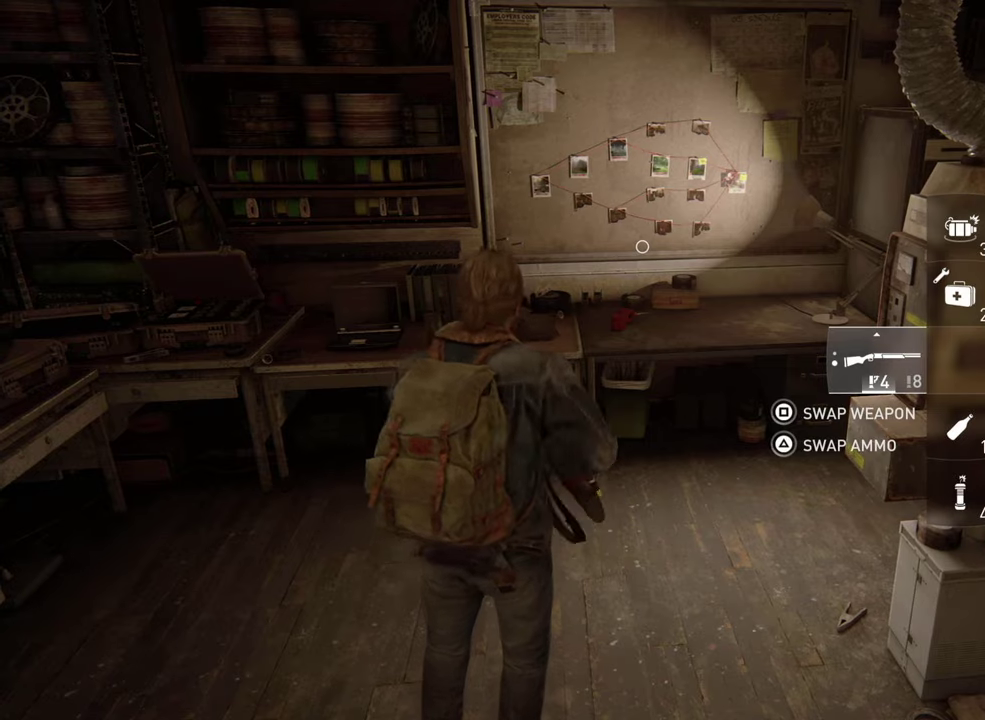
{"buttons": [], "left_stick": "up", "right_stick": "center", "events": [[17, "left_stick", "up"]]}
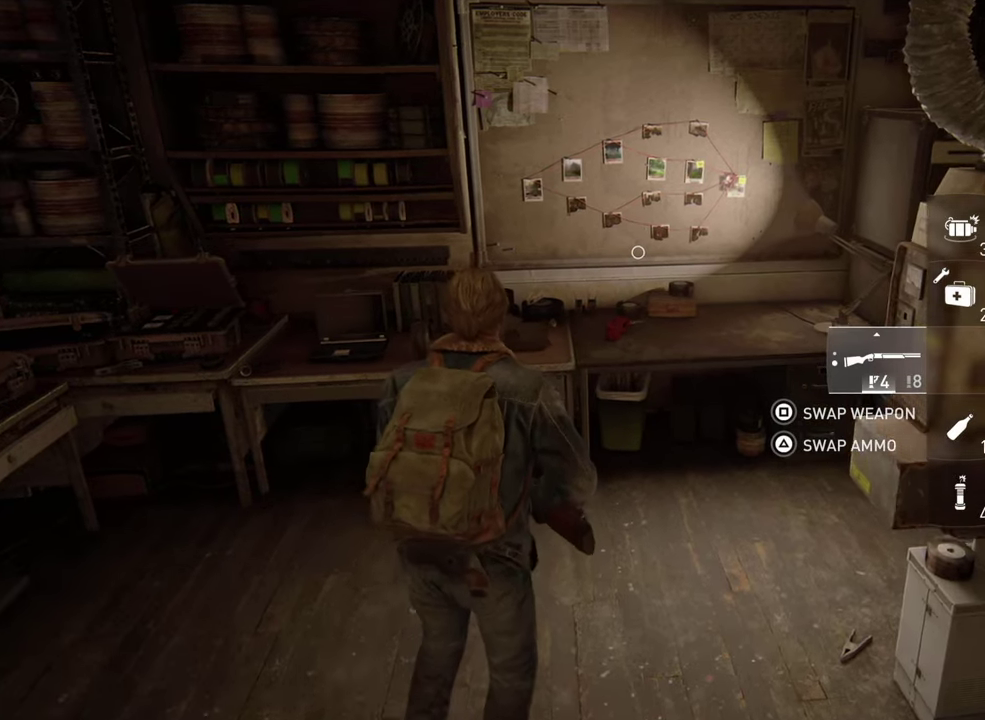
{"buttons": [], "left_stick": "center", "right_stick": "center", "events": [[50, "TRIANGLE", "down"], [150, "TRIANGLE", "up"], [200, "left_stick", "center"]]}